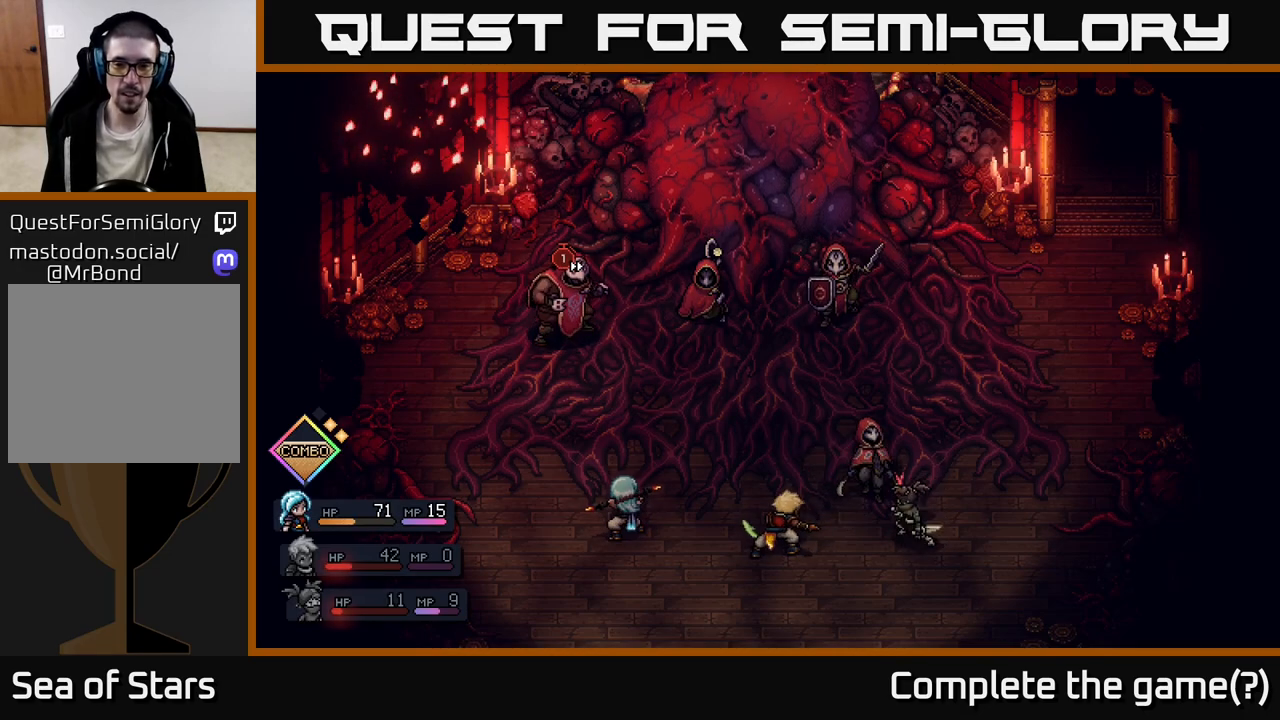
Gameplay with a controller (Xbox layout); each line is a JSON object with the inputs held at the frame after it. "events" lists button and stick changes between this image and that frame as [ms after this image, input, new state], when the widget could be followed in between.
{"buttons": [], "left_stick": "center", "right_stick": "center", "events": [[100, "A", "up"], [367, "A", "down"], [500, "A", "up"]]}
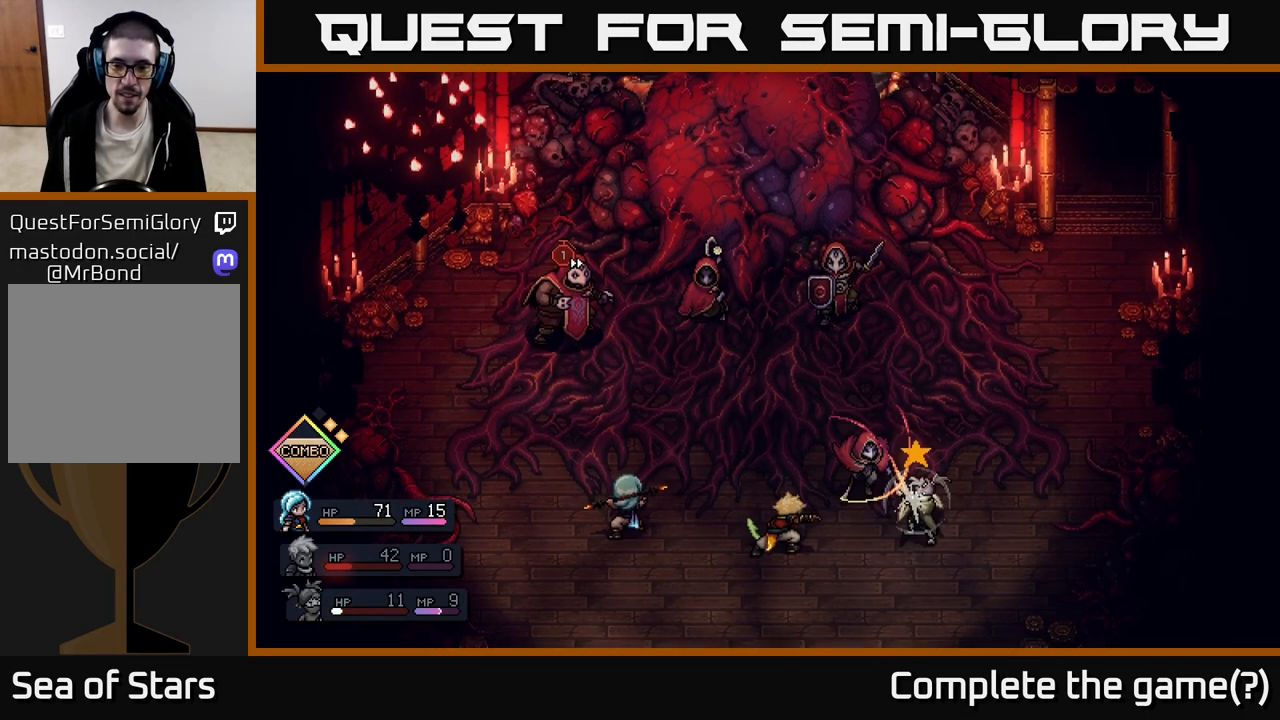
{"buttons": [], "left_stick": "center", "right_stick": "center", "events": []}
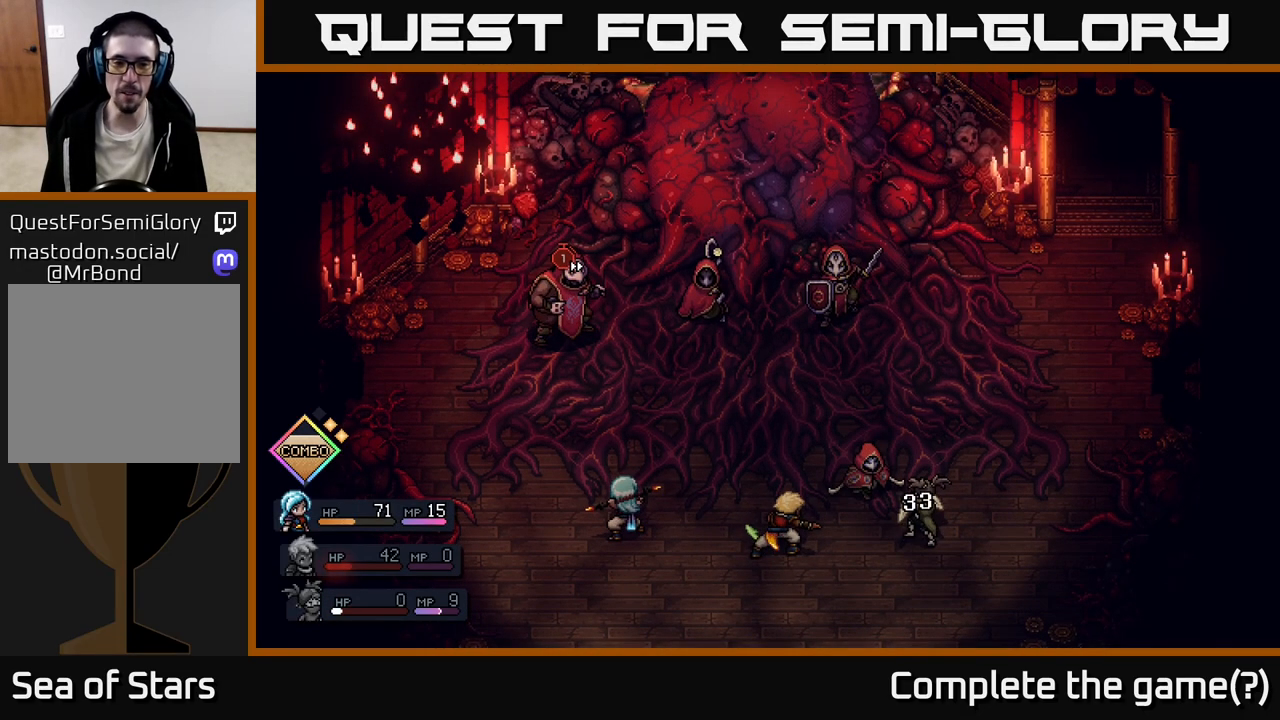
{"buttons": [], "left_stick": "center", "right_stick": "center", "events": []}
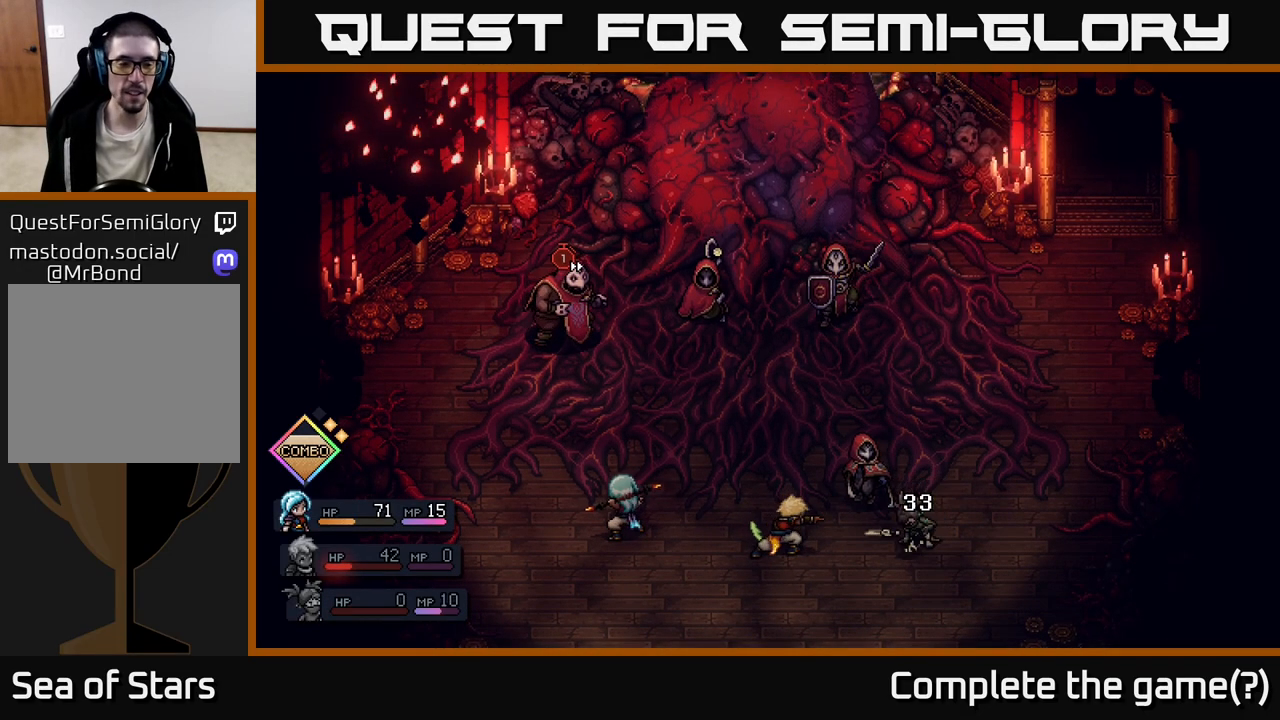
{"buttons": [], "left_stick": "center", "right_stick": "center", "events": []}
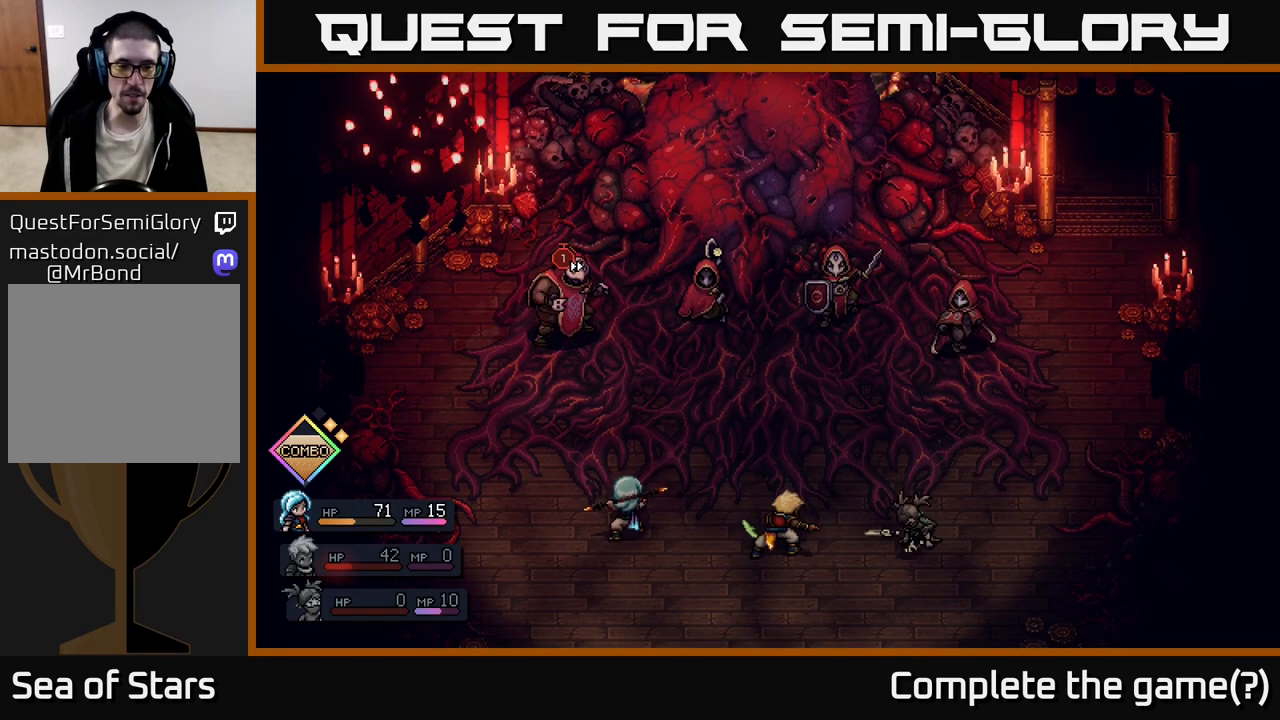
{"buttons": [], "left_stick": "center", "right_stick": "center", "events": []}
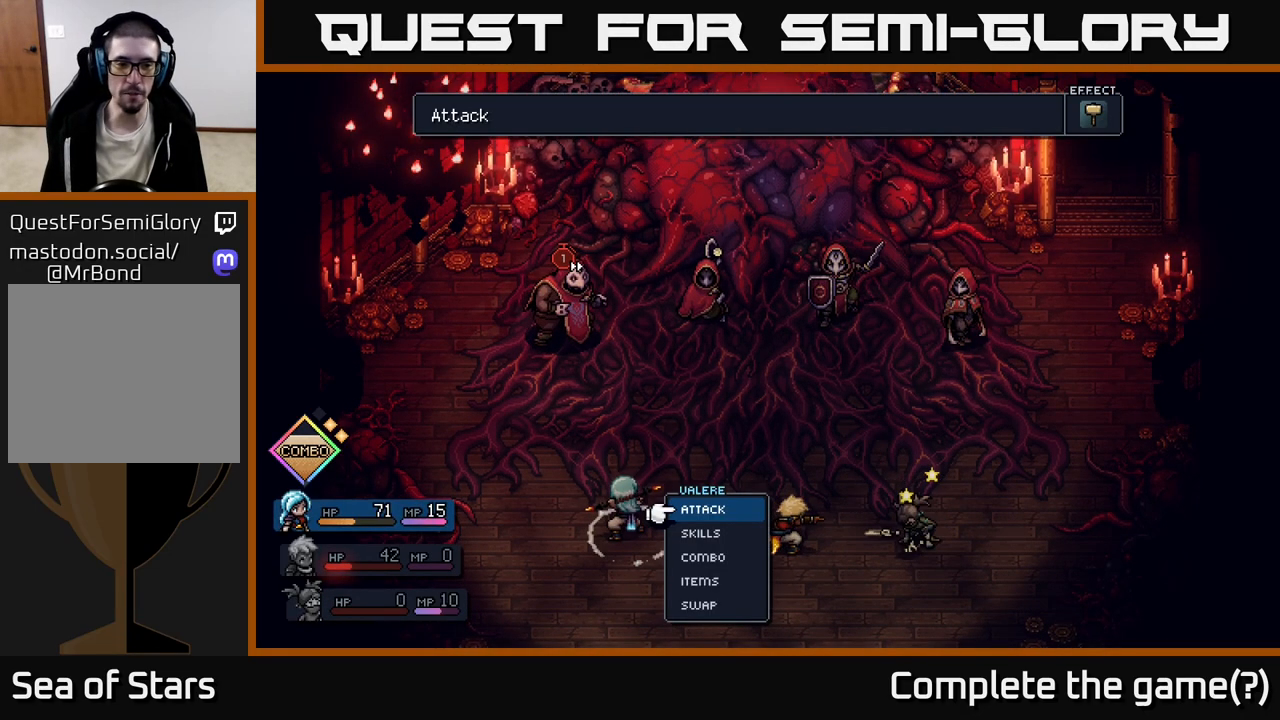
{"buttons": ["DPAD_DOWN"], "left_stick": "center", "right_stick": "center", "events": [[483, "DPAD_DOWN", "down"]]}
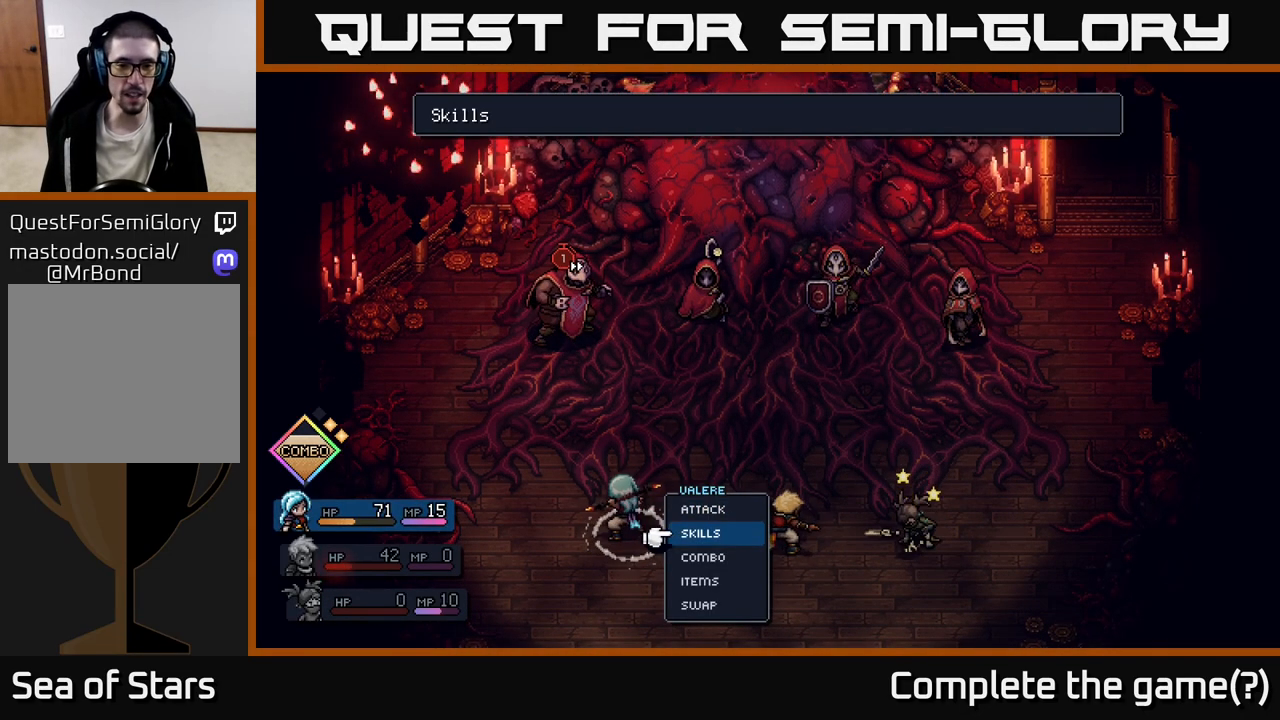
{"buttons": [], "left_stick": "center", "right_stick": "center", "events": [[100, "DPAD_DOWN", "up"], [350, "DPAD_UP", "down"], [483, "DPAD_UP", "up"]]}
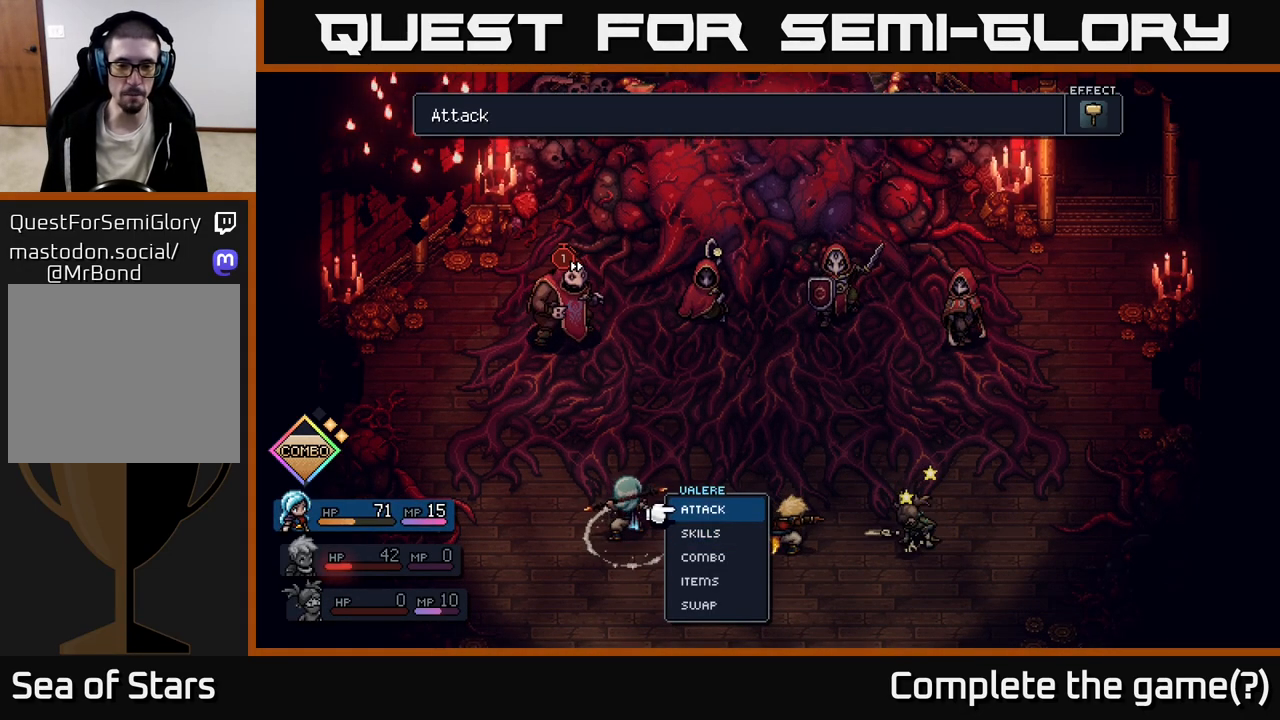
{"buttons": [], "left_stick": "center", "right_stick": "center", "events": []}
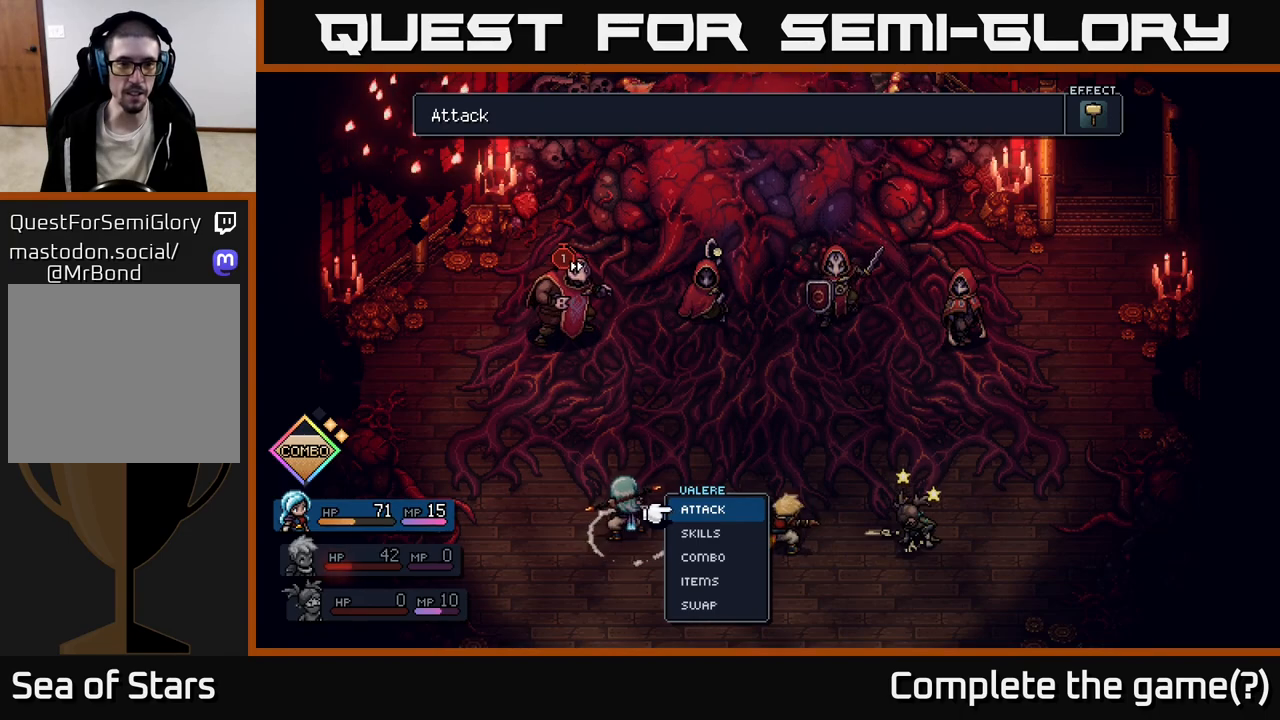
{"buttons": [], "left_stick": "center", "right_stick": "center", "events": [[83, "A", "down"], [167, "A", "up"]]}
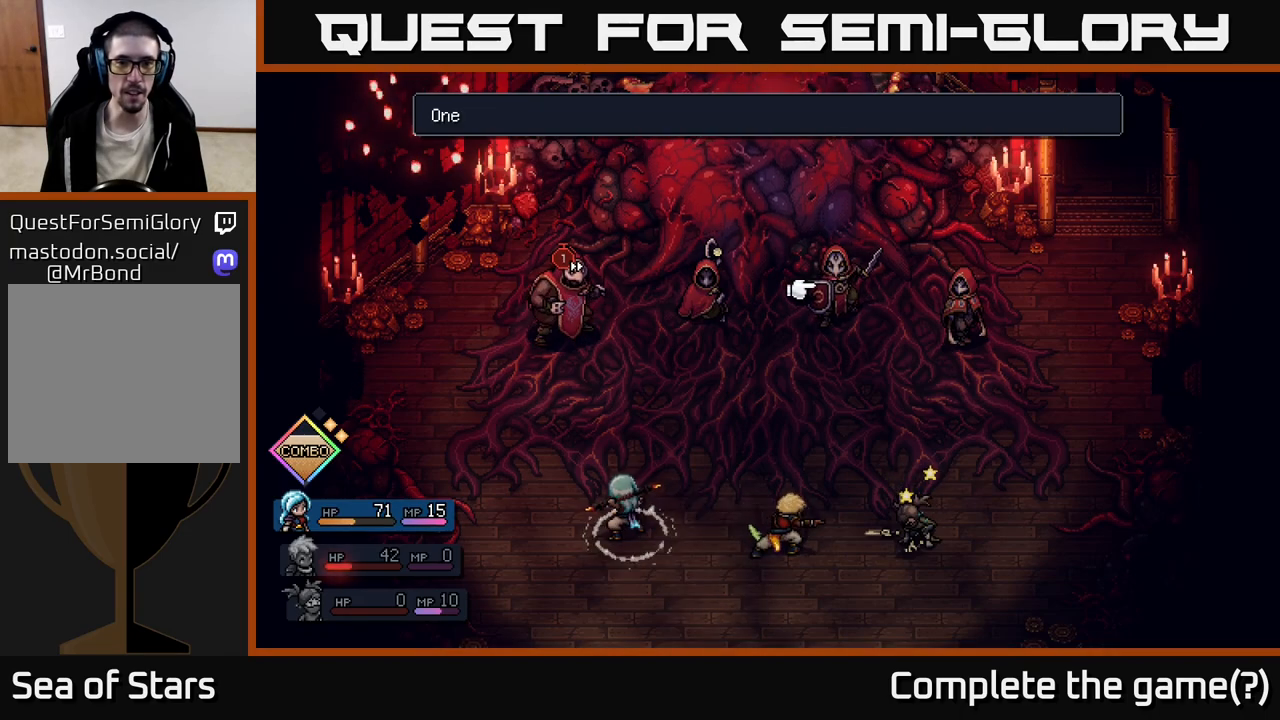
{"buttons": [], "left_stick": "center", "right_stick": "center", "events": [[117, "B", "down"], [217, "B", "up"]]}
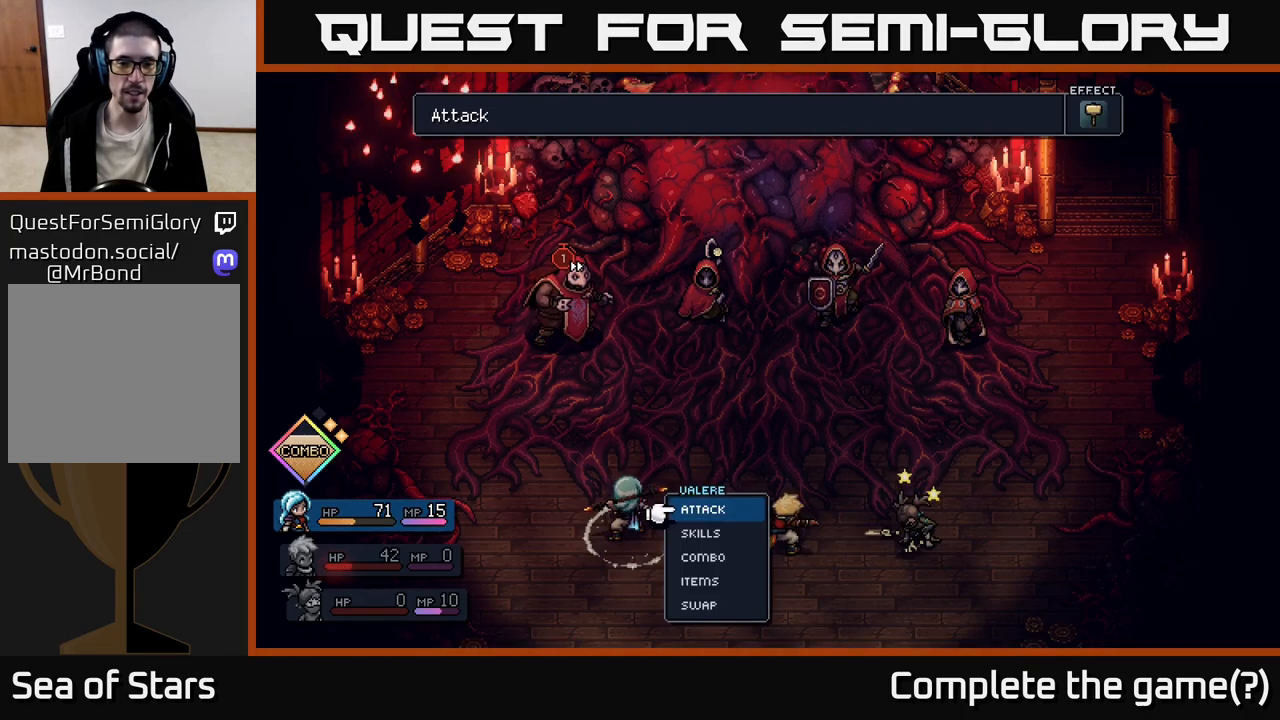
{"buttons": [], "left_stick": "center", "right_stick": "center", "events": [[50, "DPAD_DOWN", "down"], [150, "DPAD_DOWN", "up"], [267, "DPAD_DOWN", "down"], [367, "A", "down"], [367, "DPAD_DOWN", "up"], [450, "A", "up"]]}
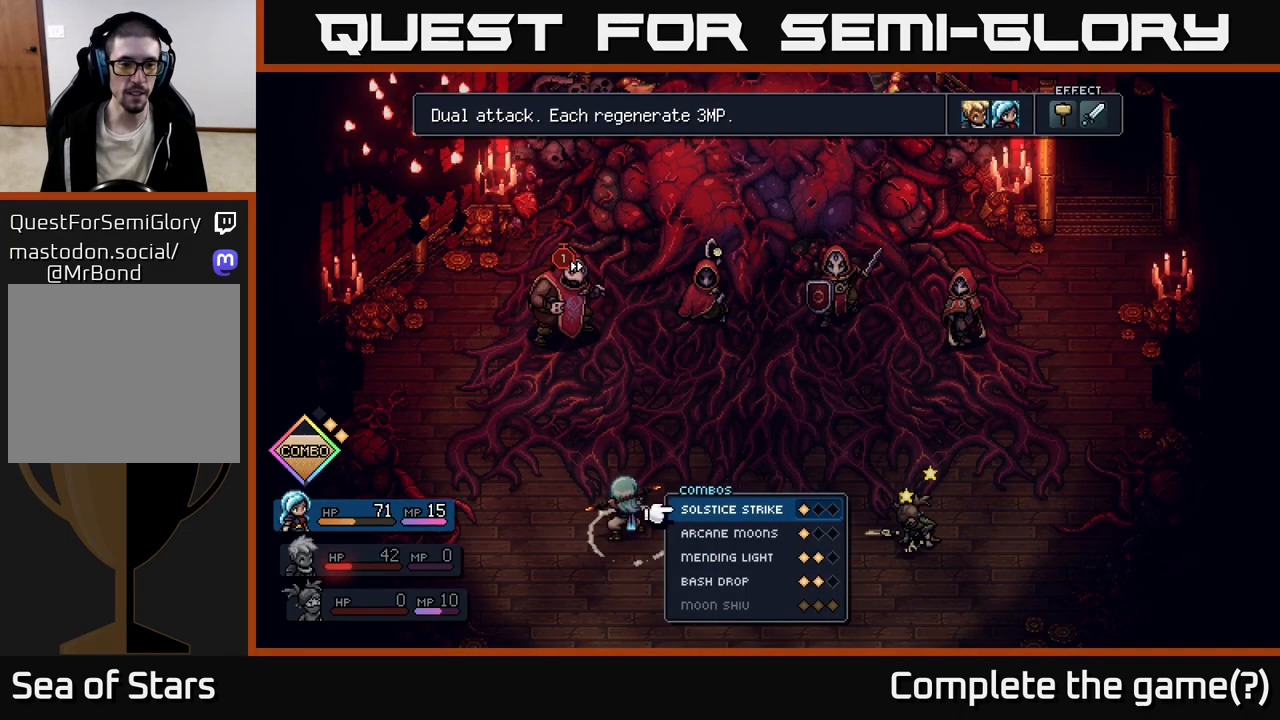
{"buttons": [], "left_stick": "center", "right_stick": "center", "events": [[317, "DPAD_DOWN", "down"], [433, "DPAD_DOWN", "up"]]}
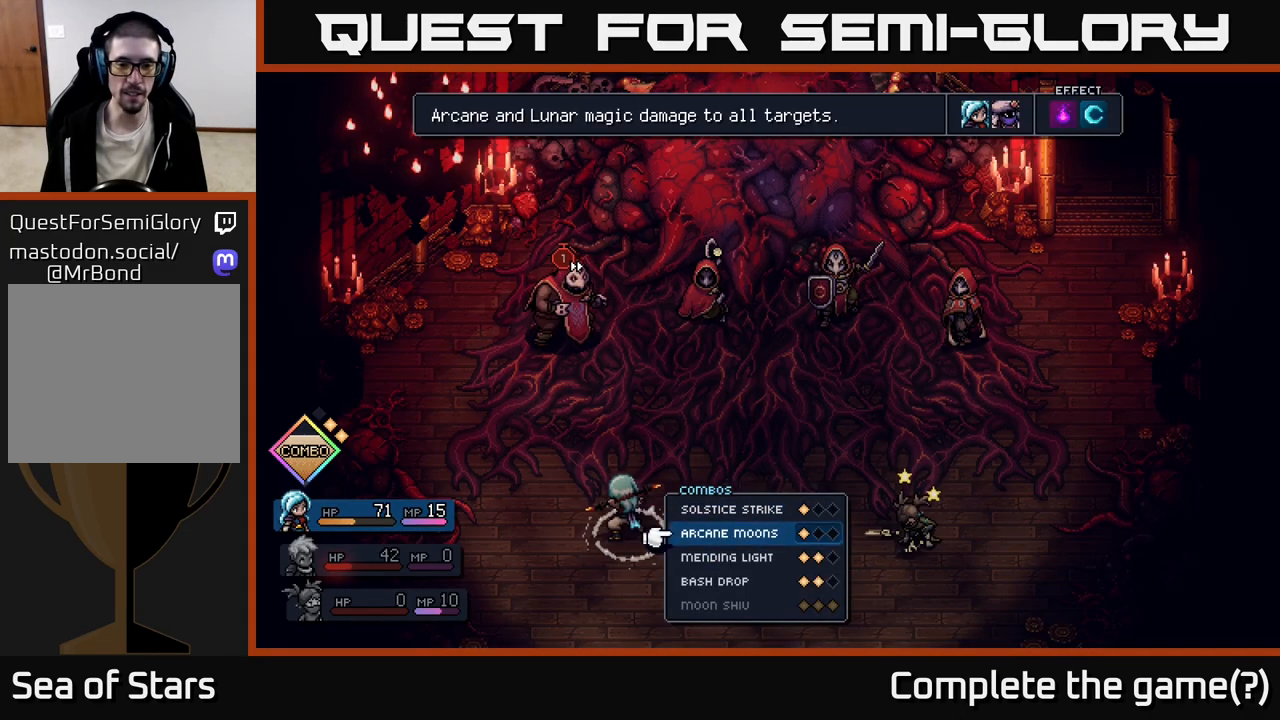
{"buttons": [], "left_stick": "center", "right_stick": "center", "events": [[67, "DPAD_DOWN", "down"], [183, "DPAD_DOWN", "up"], [283, "A", "down"], [350, "A", "up"]]}
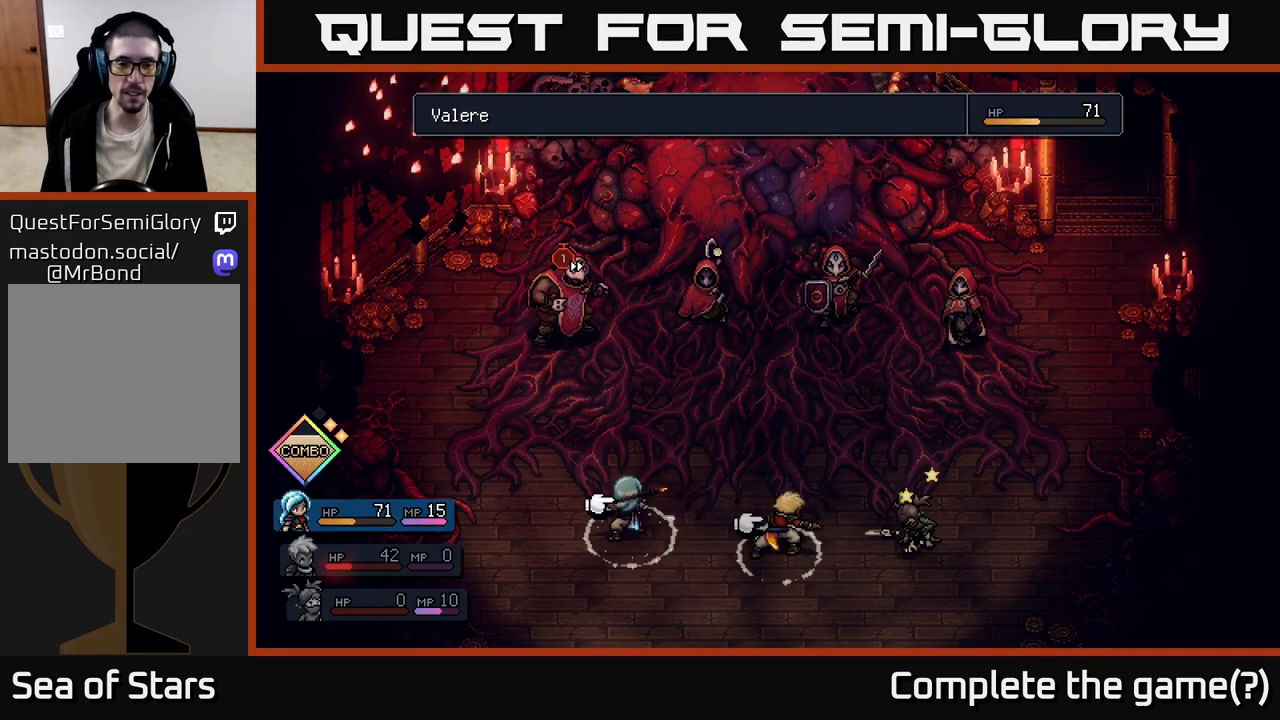
{"buttons": [], "left_stick": "center", "right_stick": "center", "events": []}
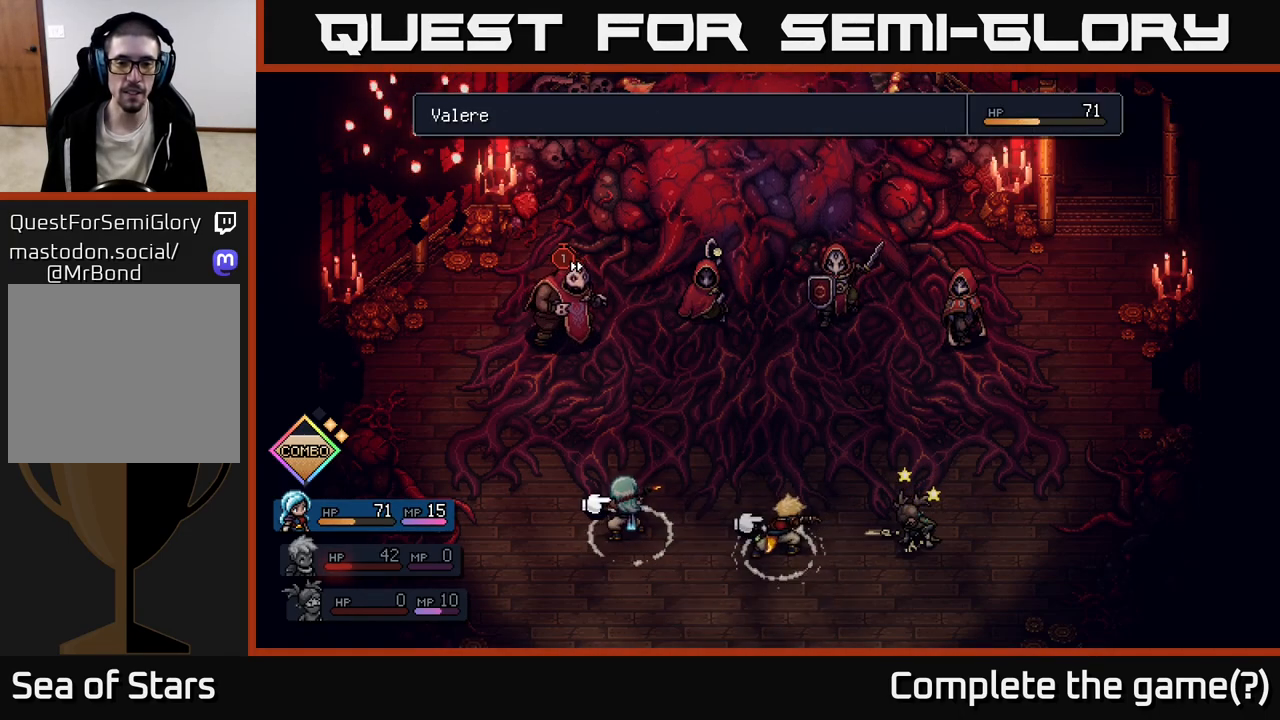
{"buttons": [], "left_stick": "center", "right_stick": "center", "events": [[117, "DPAD_RIGHT", "down"], [267, "DPAD_RIGHT", "up"]]}
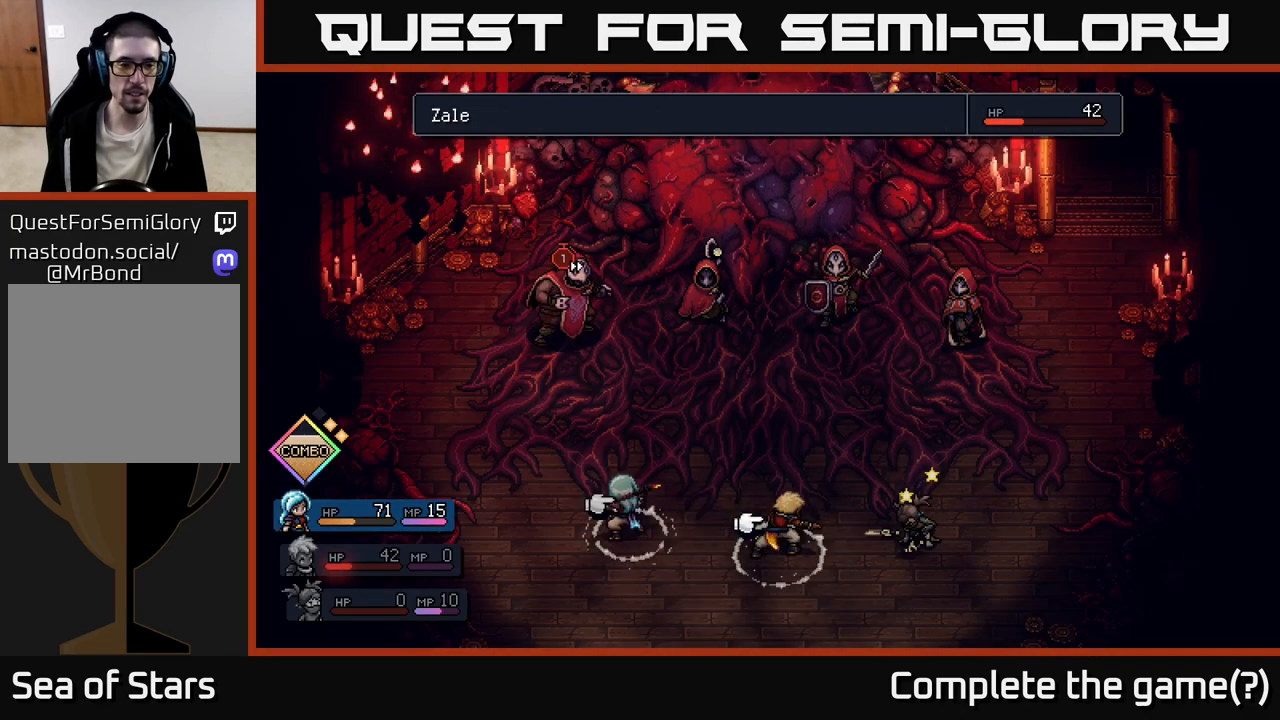
{"buttons": [], "left_stick": "center", "right_stick": "center", "events": [[250, "A", "down"], [333, "A", "up"]]}